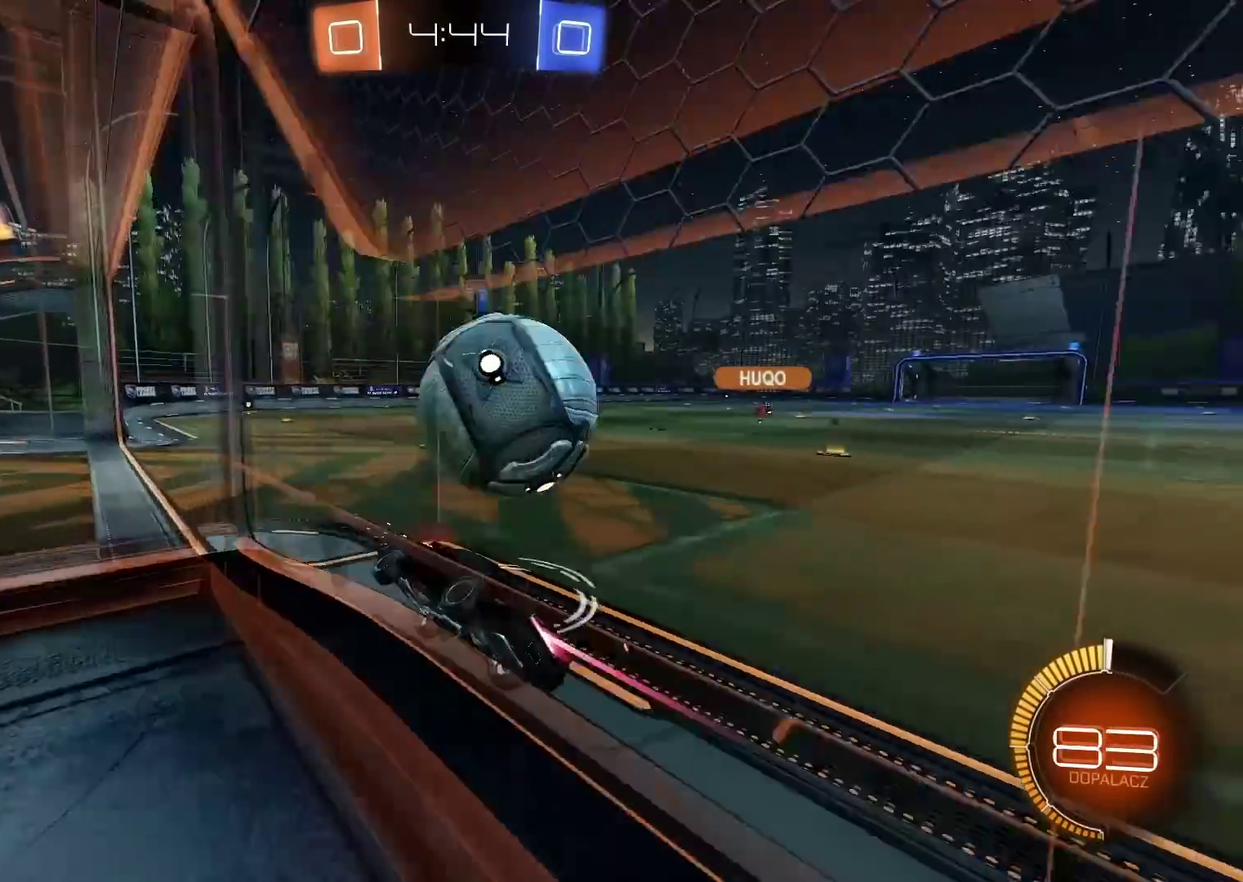
Gameplay with a controller (PlayStation layout); each line is a JSON object with the inputs held at the frame after it. "events" lists button and stick changes between this image and that frame as [ms after this image, input, new state], when the widget could be followed in between. Not read: L2.
{"buttons": ["CIRCLE", "R2"], "left_stick": "right", "right_stick": "center", "events": [[150, "CIRCLE", "up"], [183, "left_stick", "right"], [400, "CIRCLE", "down"]]}
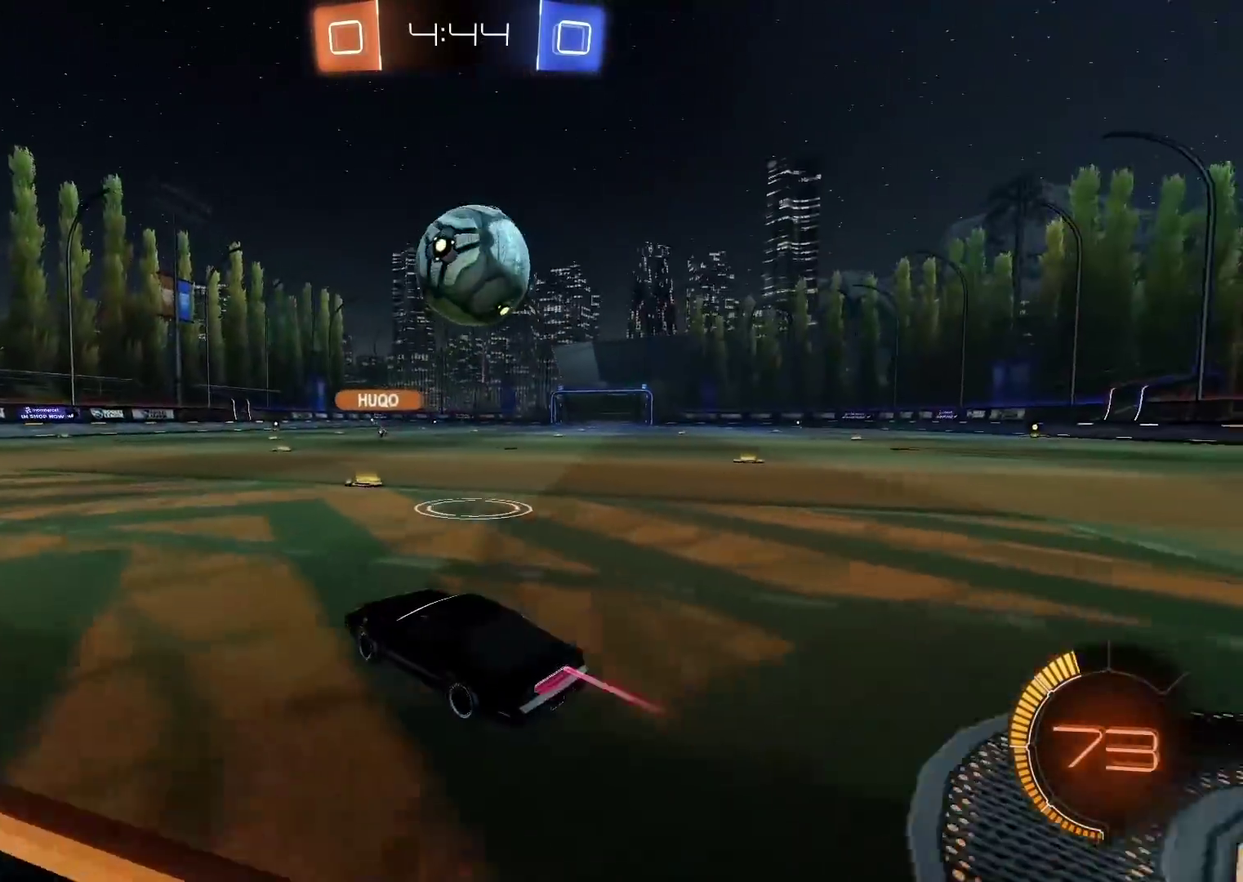
{"buttons": ["R2"], "left_stick": "center", "right_stick": "center", "events": [[83, "left_stick", "center"], [133, "CIRCLE", "up"], [150, "left_stick", "left"], [200, "CIRCLE", "down"], [233, "left_stick", "center"], [383, "CIRCLE", "up"]]}
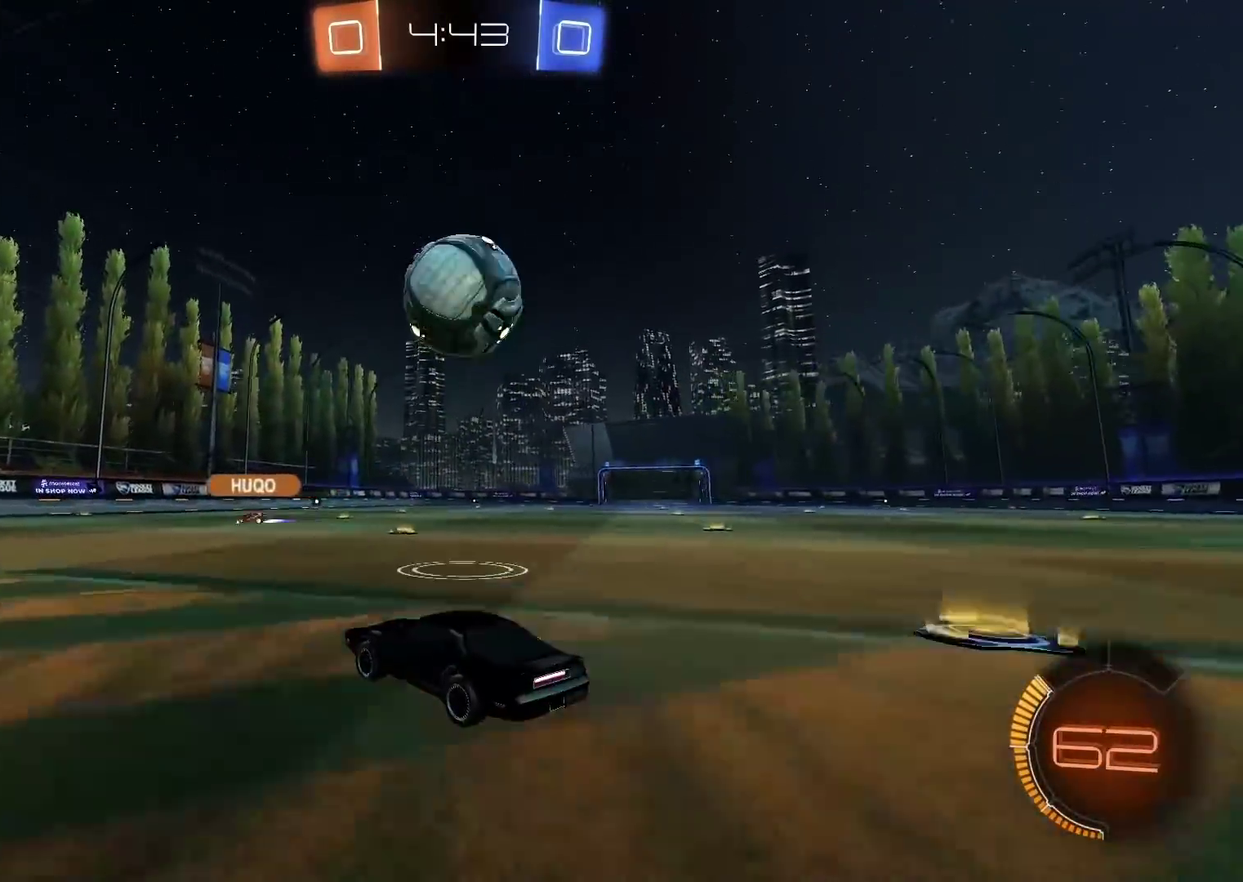
{"buttons": ["R2"], "left_stick": "center", "right_stick": "center", "events": [[183, "CIRCLE", "down"], [333, "CIRCLE", "up"]]}
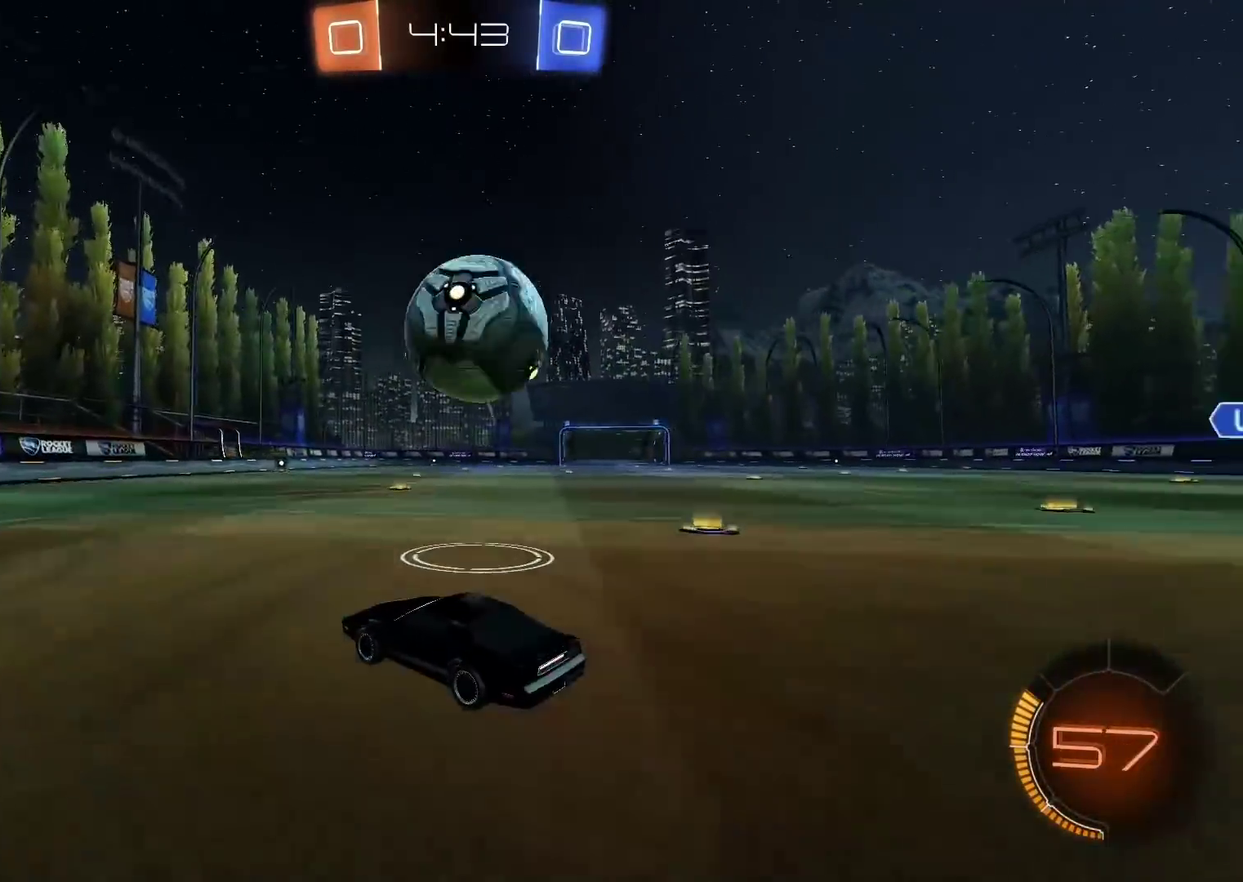
{"buttons": ["R2"], "left_stick": "center", "right_stick": "center", "events": [[167, "left_stick", "right"], [300, "R2", "up"], [417, "left_stick", "center"], [467, "R2", "down"]]}
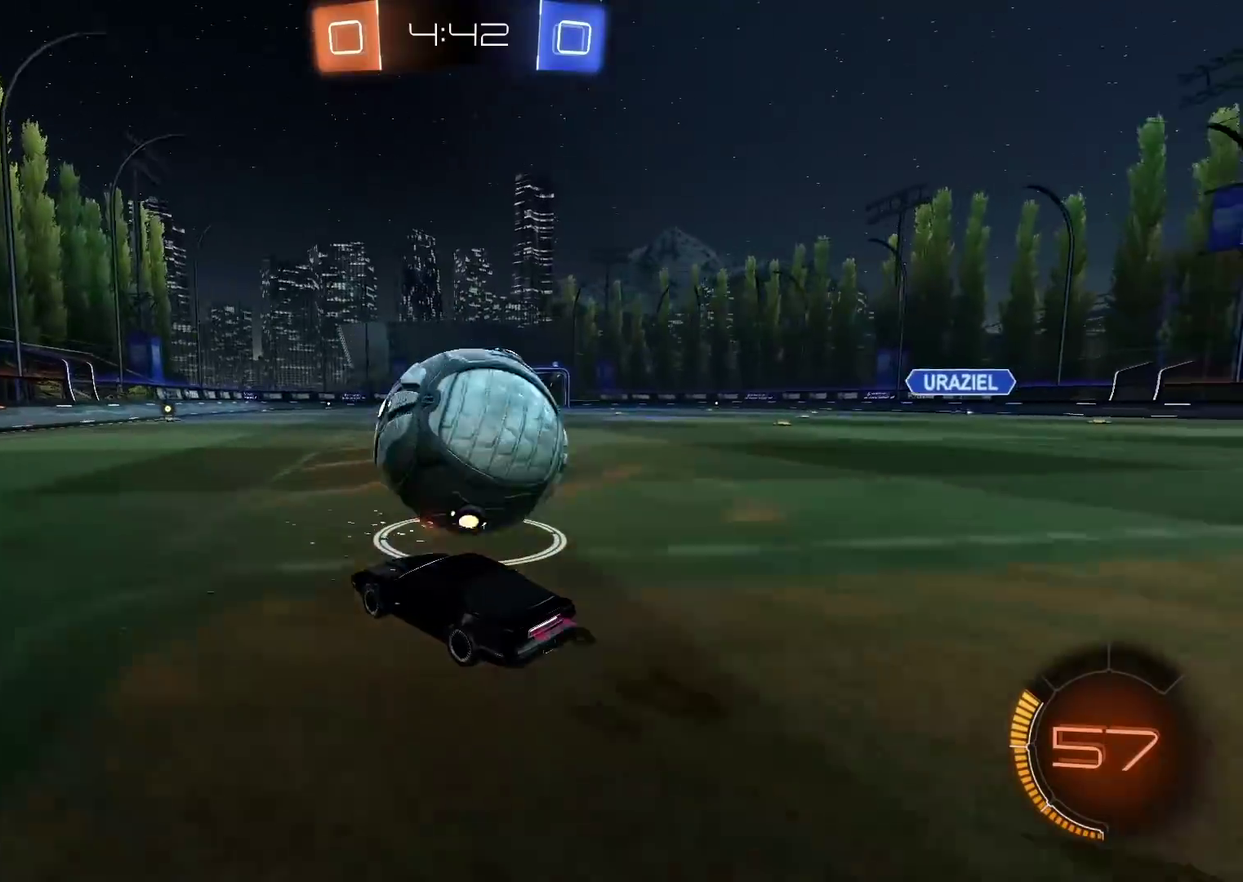
{"buttons": ["R2"], "left_stick": "center", "right_stick": "center", "events": [[17, "CIRCLE", "down"], [150, "CIRCLE", "up"], [333, "left_stick", "right"], [417, "left_stick", "center"]]}
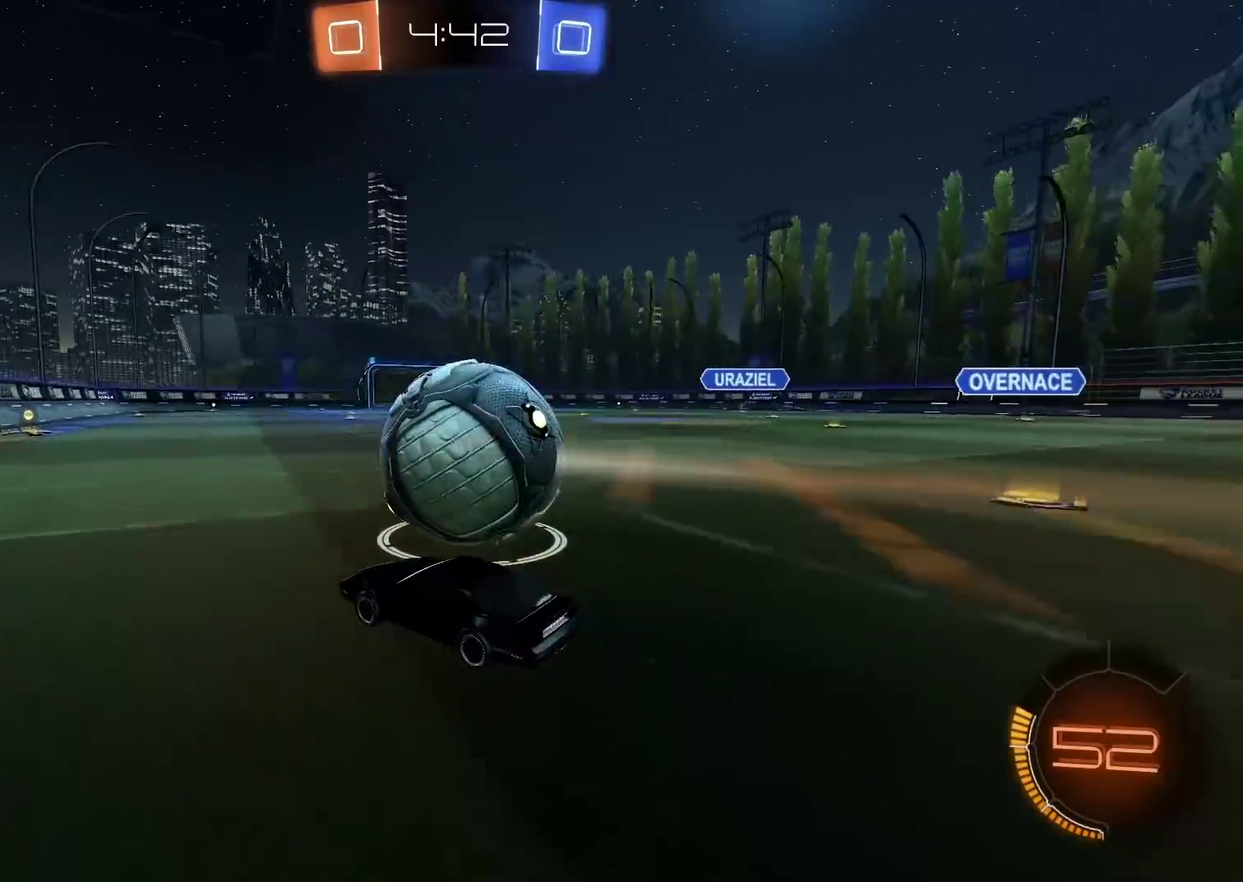
{"buttons": ["R2"], "left_stick": "right", "right_stick": "center", "events": [[50, "left_stick", "right"], [183, "left_stick", "center"], [233, "CIRCLE", "down"], [500, "CIRCLE", "up"], [500, "left_stick", "right"]]}
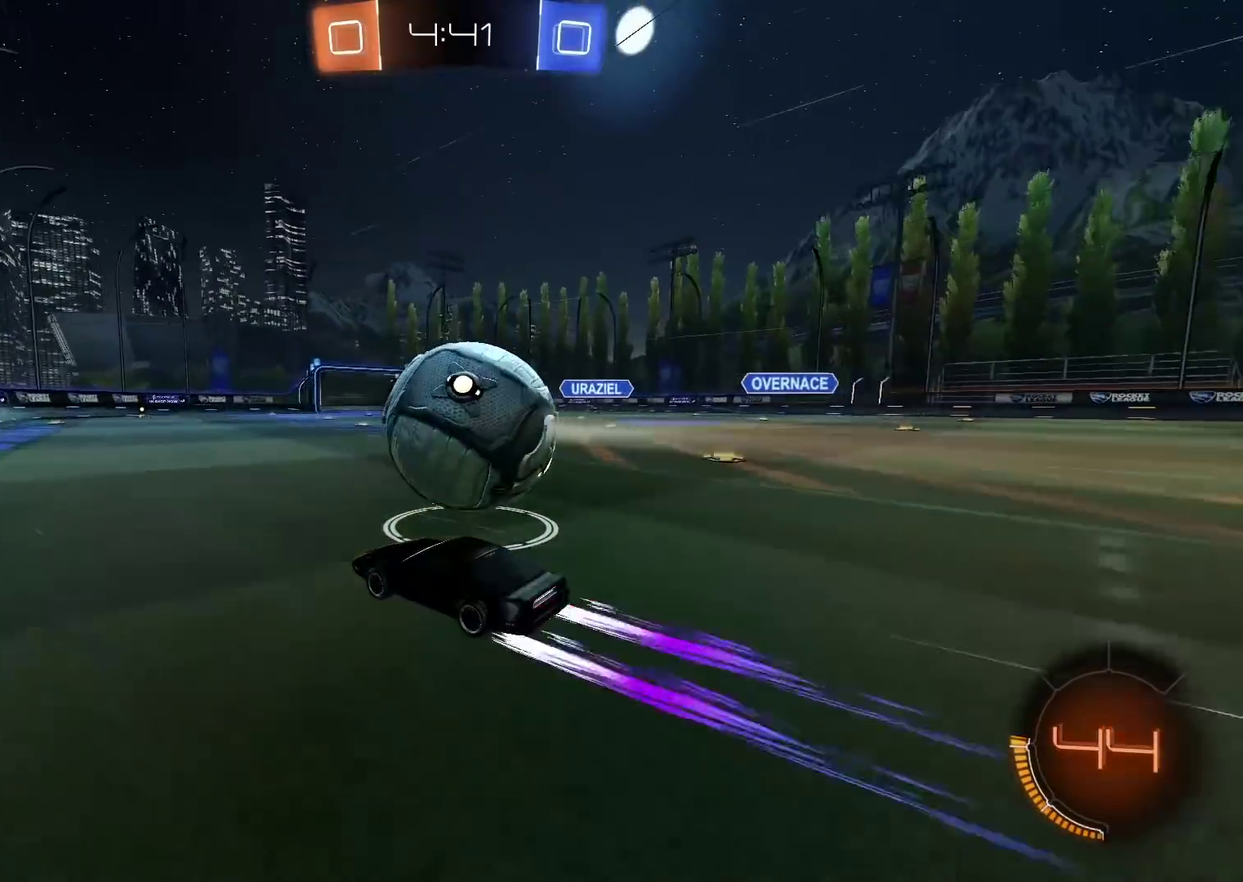
{"buttons": ["R2"], "left_stick": "center", "right_stick": "center", "events": [[83, "left_stick", "center"], [200, "left_stick", "left"], [217, "CIRCLE", "down"], [267, "left_stick", "down-left"], [367, "CIRCLE", "up"], [433, "left_stick", "center"]]}
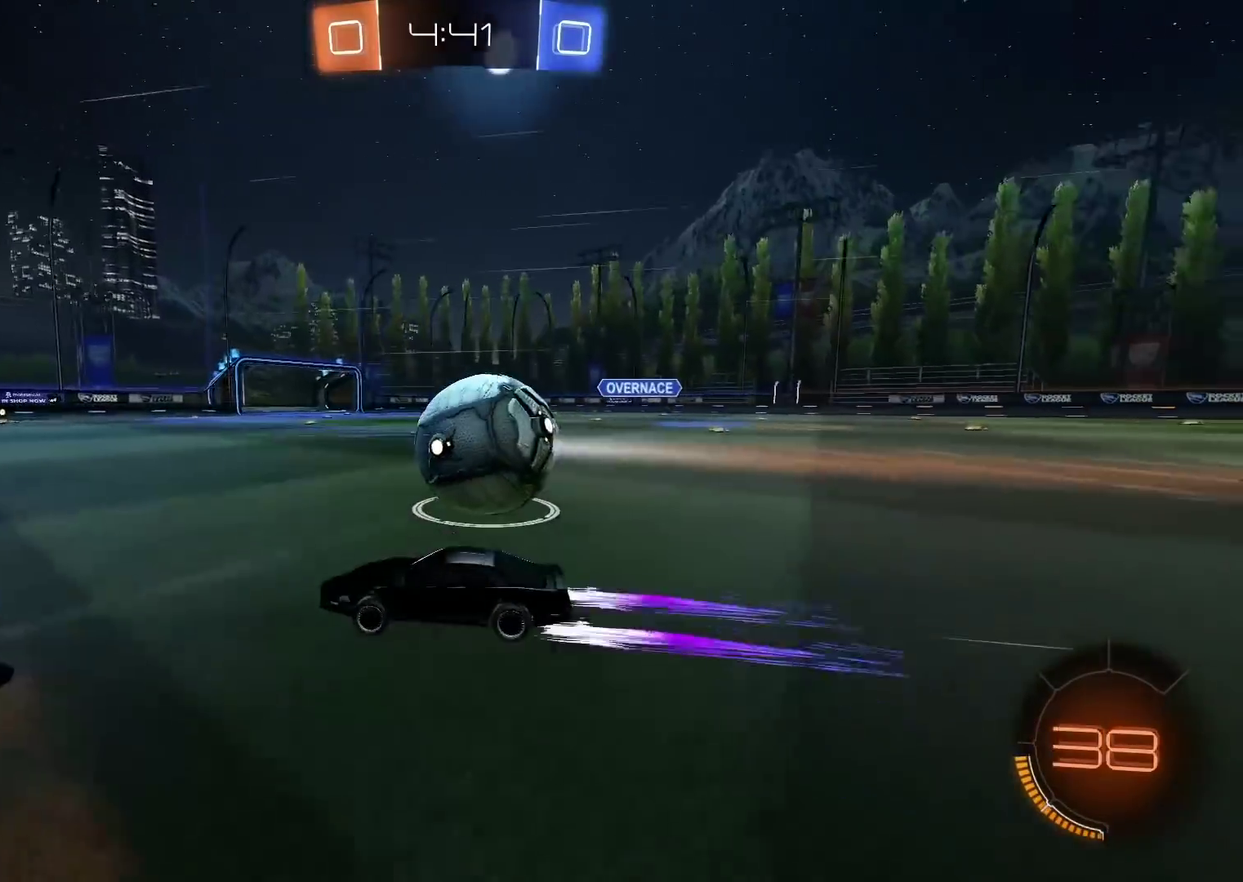
{"buttons": ["CIRCLE", "R2"], "left_stick": "center", "right_stick": "center", "events": [[183, "left_stick", "right"], [383, "left_stick", "center"], [500, "CIRCLE", "down"]]}
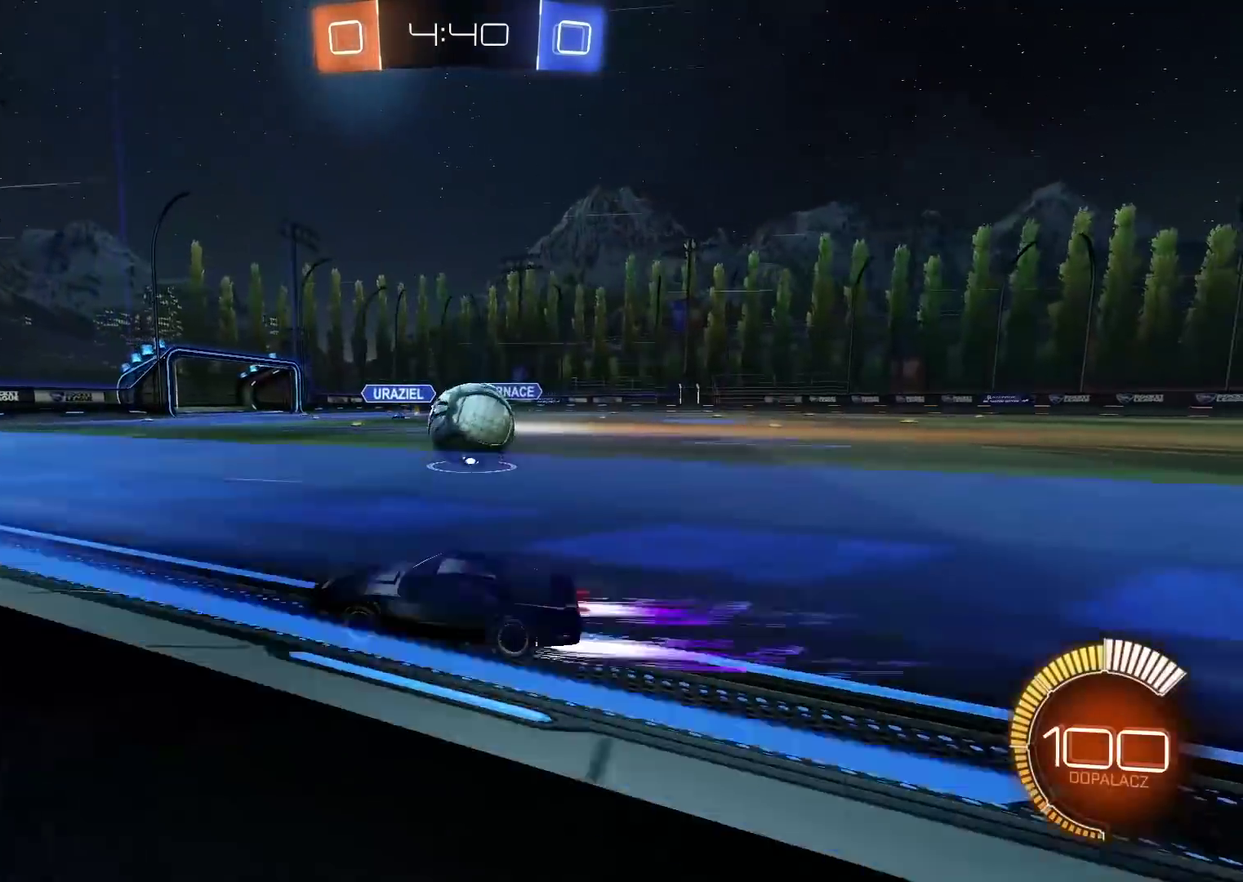
{"buttons": ["CIRCLE", "R2"], "left_stick": "right", "right_stick": "center", "events": [[50, "left_stick", "right"], [67, "CIRCLE", "up"], [317, "CIRCLE", "down"]]}
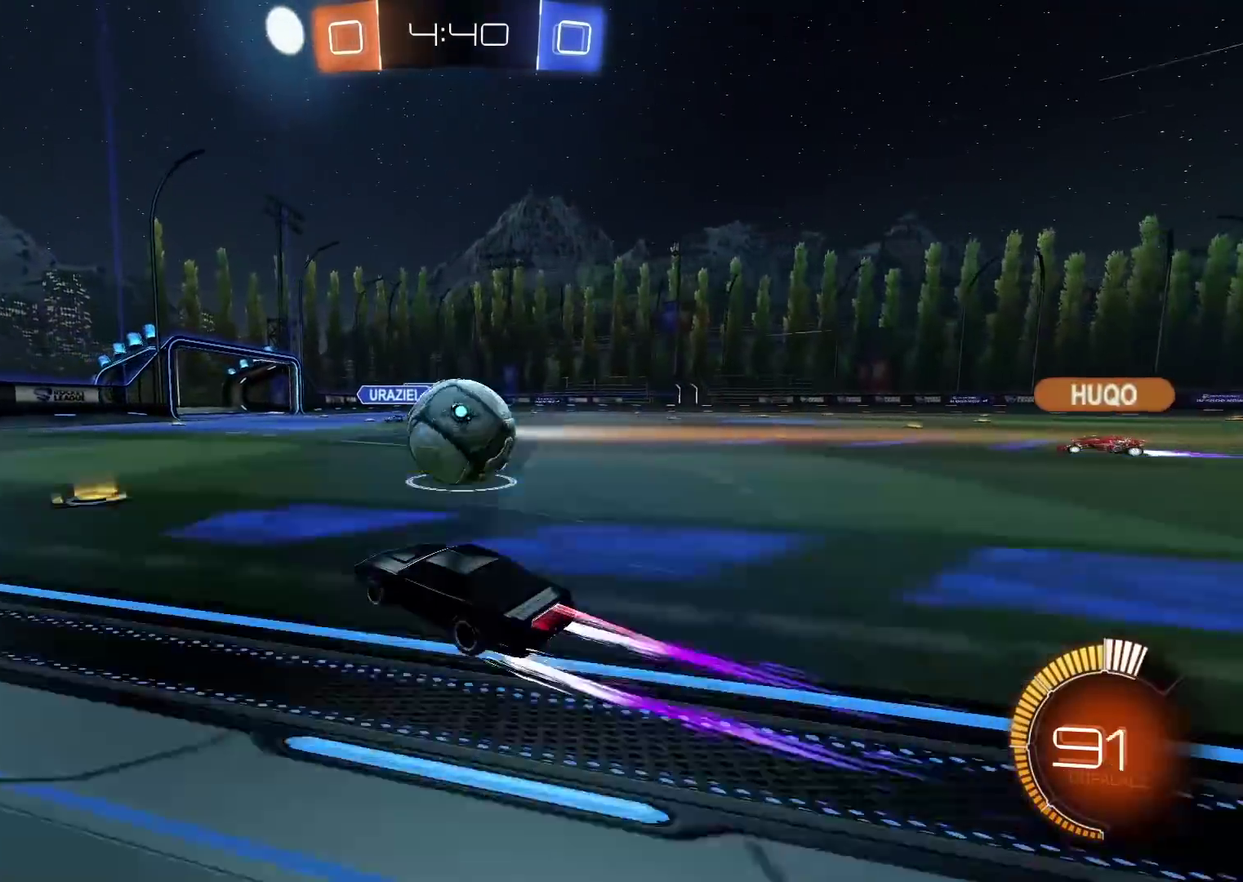
{"buttons": [], "left_stick": "left", "right_stick": "center", "events": [[283, "CIRCLE", "up"], [317, "left_stick", "center"], [367, "left_stick", "left"], [400, "R2", "up"]]}
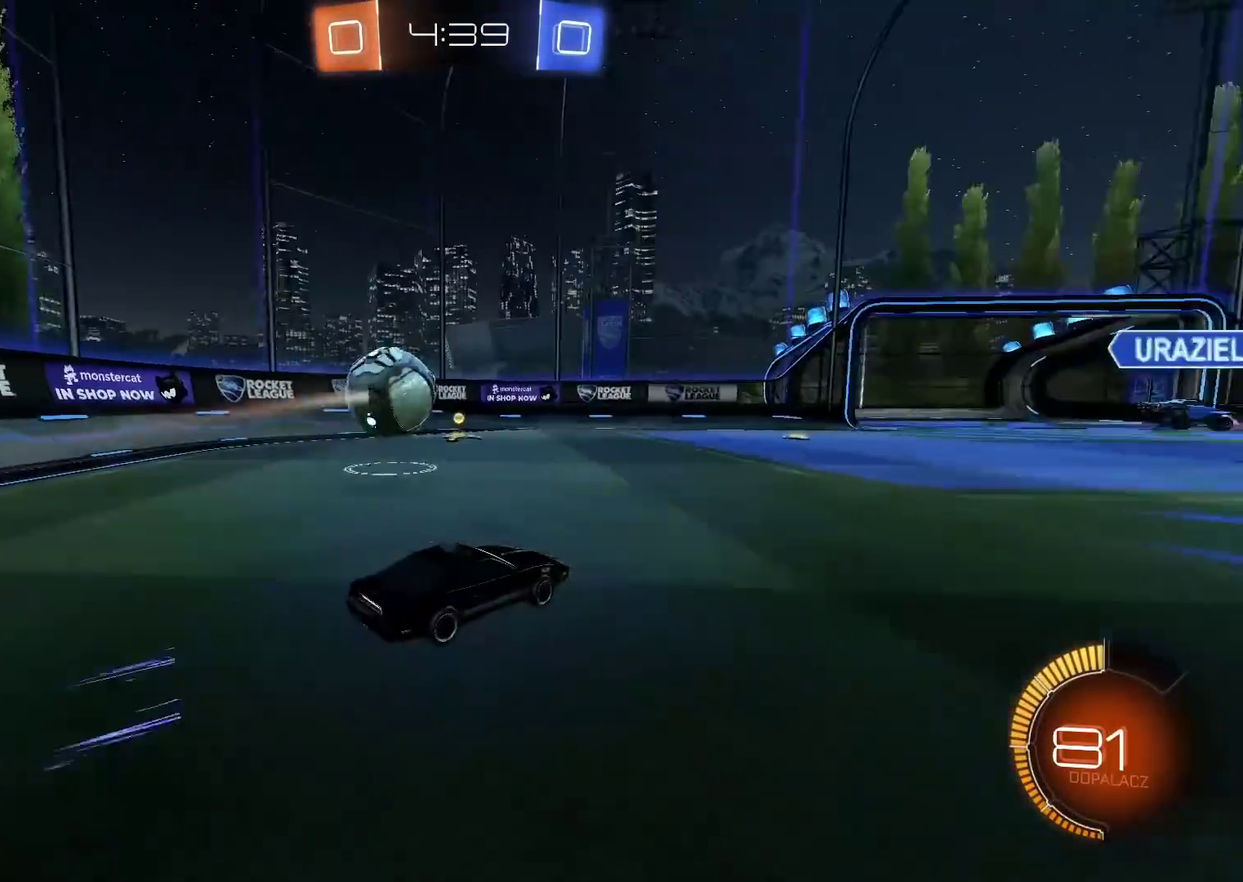
{"buttons": ["R2"], "left_stick": "right", "right_stick": "center", "events": [[17, "left_stick", "center"], [250, "left_stick", "right"], [433, "R2", "down"]]}
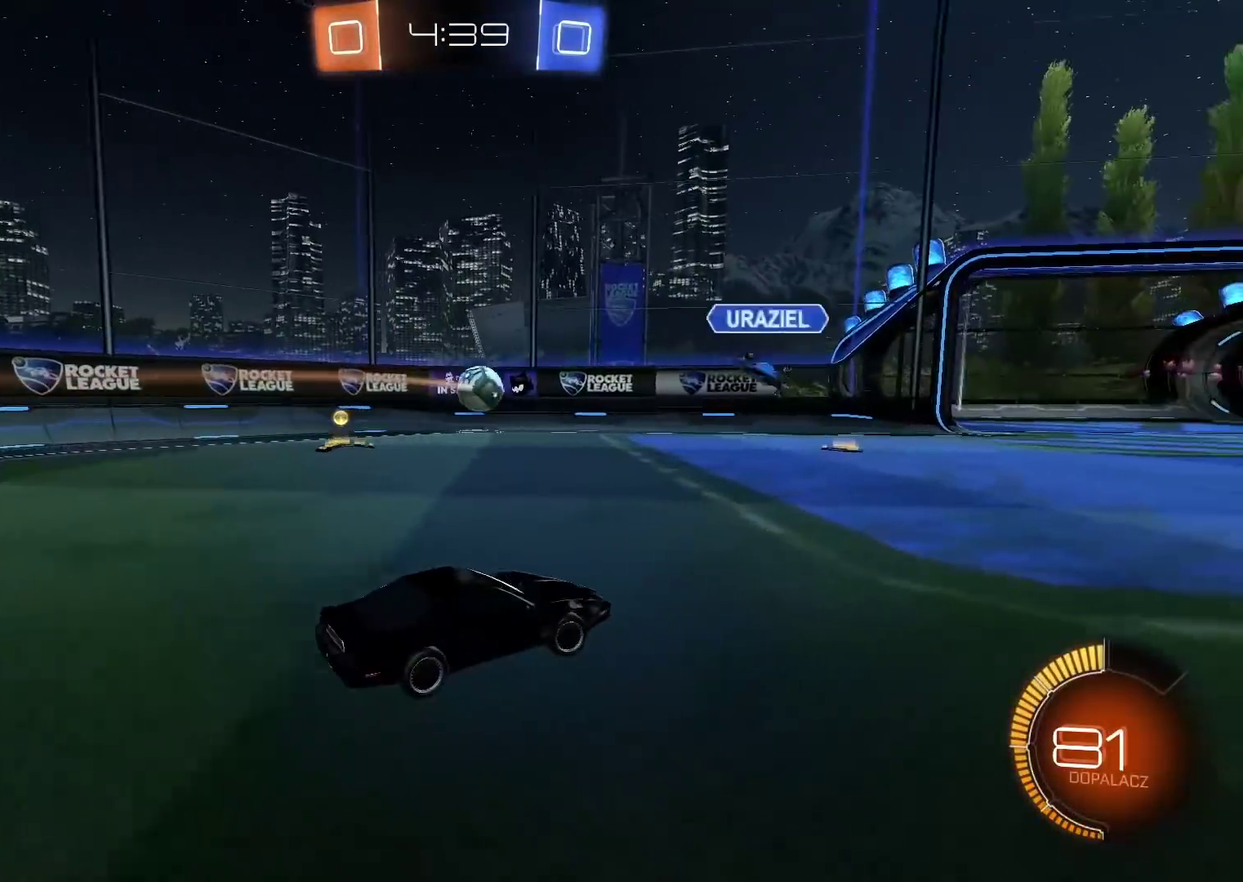
{"buttons": [], "left_stick": "right", "right_stick": "center", "events": [[17, "left_stick", "center"], [350, "R2", "up"], [417, "left_stick", "right"]]}
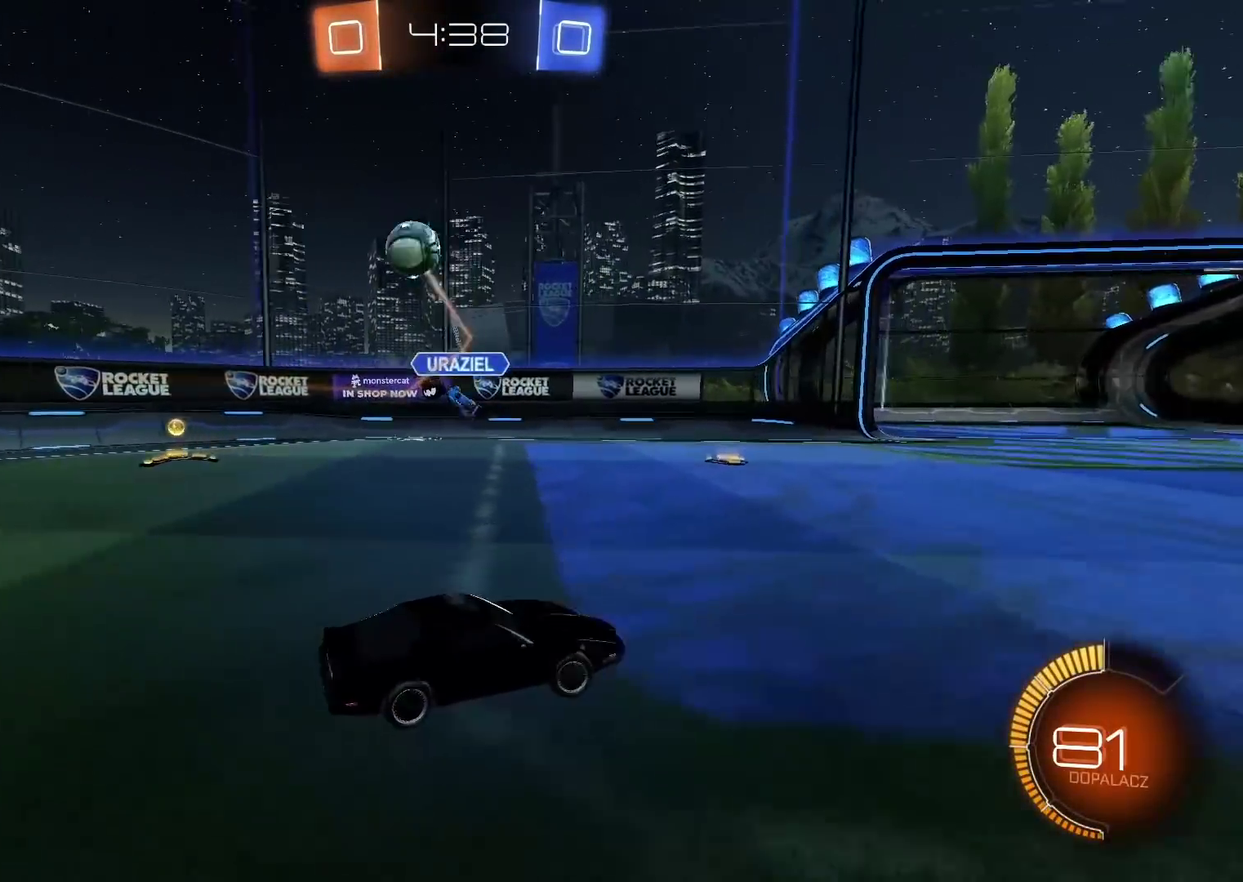
{"buttons": ["L1"], "left_stick": "left", "right_stick": "center", "events": [[300, "left_stick", "left"], [367, "L1", "down"]]}
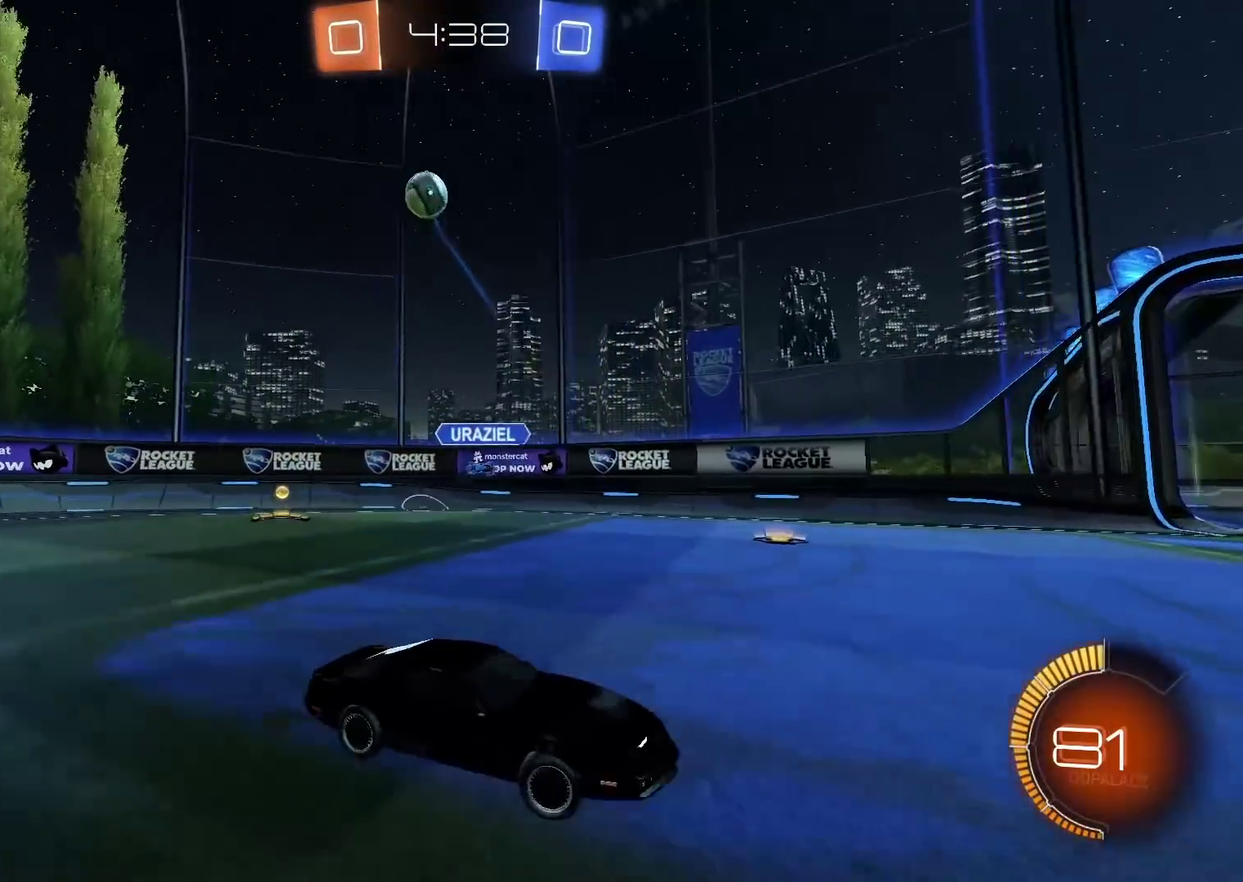
{"buttons": ["CIRCLE", "TRIANGLE", "R2"], "left_stick": "left", "right_stick": "center", "events": [[17, "L1", "up"], [100, "R2", "down"], [317, "CIRCLE", "down"], [433, "TRIANGLE", "down"]]}
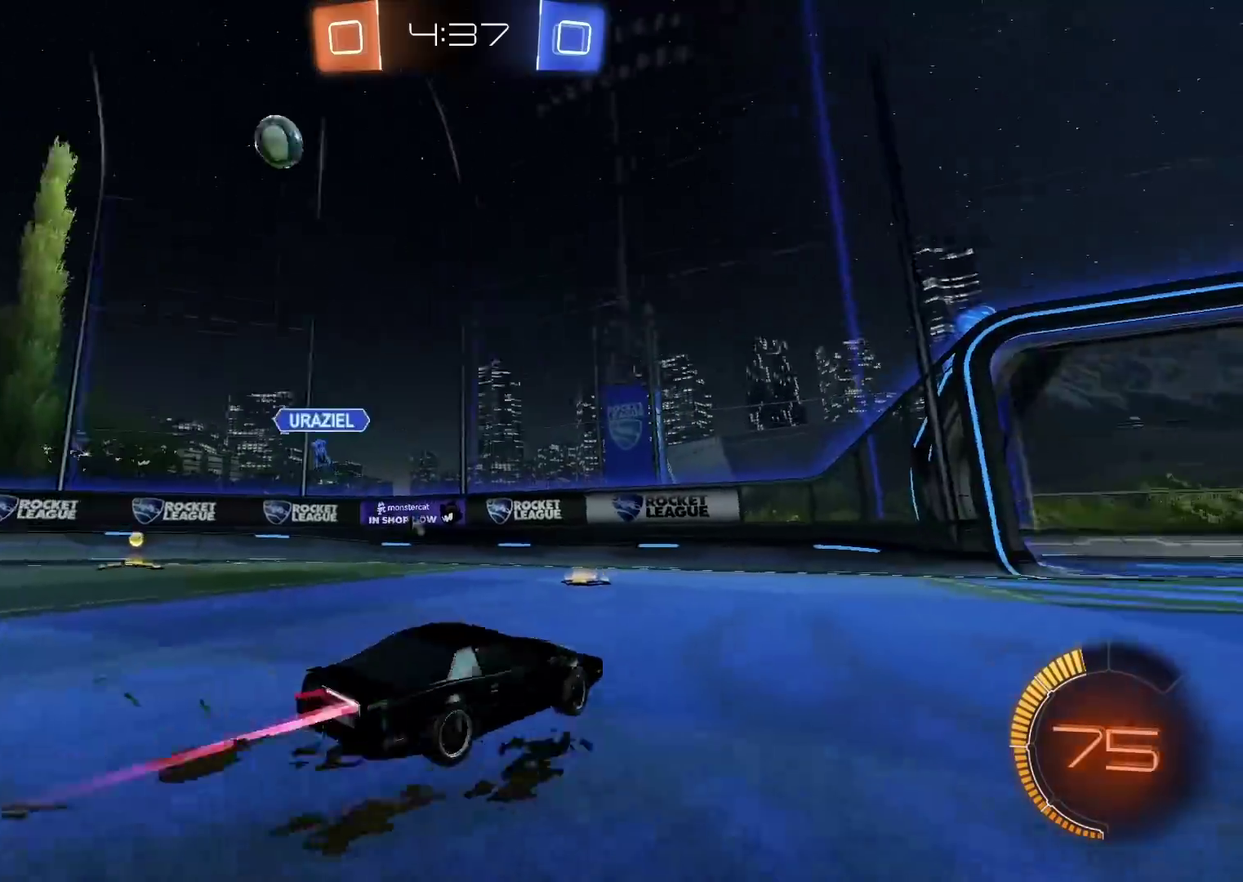
{"buttons": ["CIRCLE", "R2"], "left_stick": "left", "right_stick": "center", "events": [[100, "TRIANGLE", "up"]]}
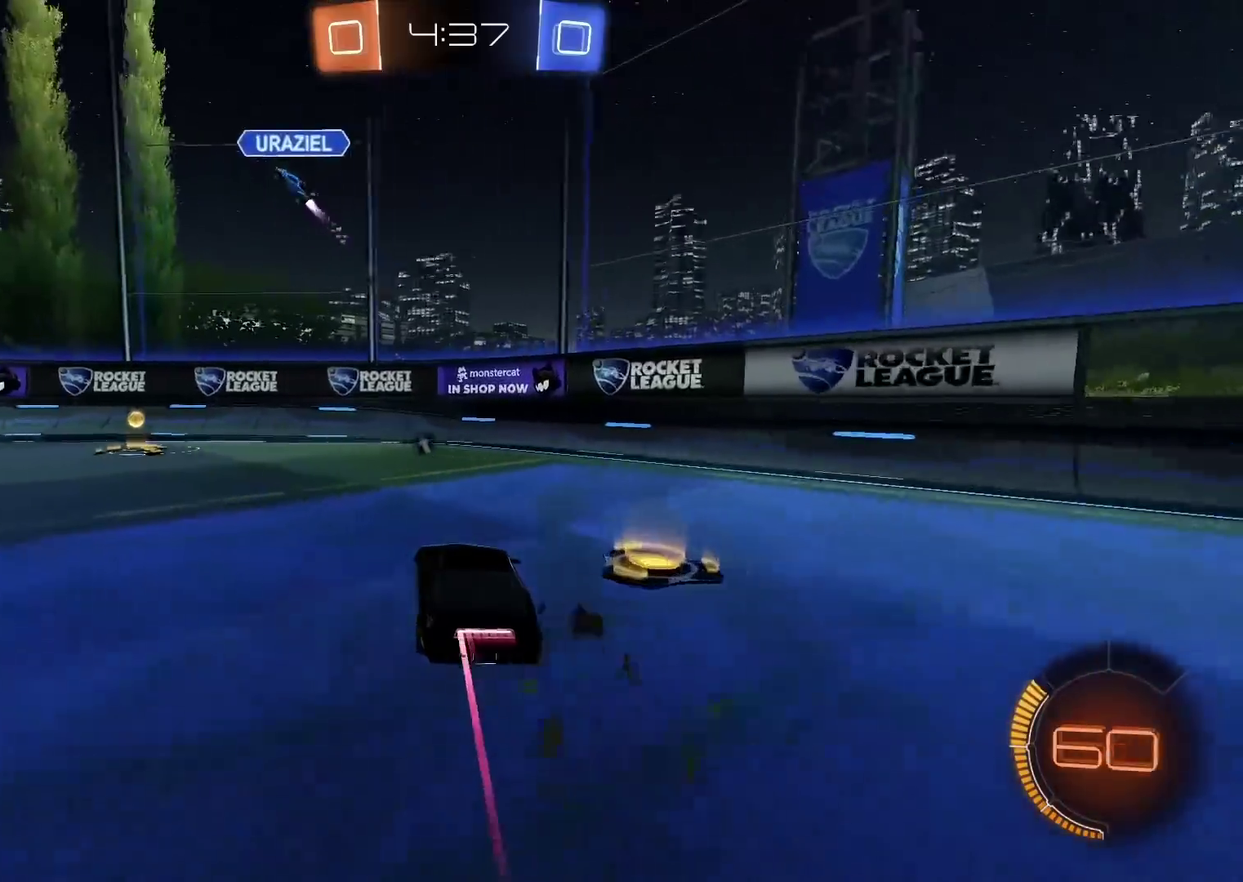
{"buttons": ["CIRCLE", "R2"], "left_stick": "left", "right_stick": "center", "events": [[267, "left_stick", "center"], [350, "TRIANGLE", "down"], [417, "left_stick", "left"], [483, "TRIANGLE", "up"]]}
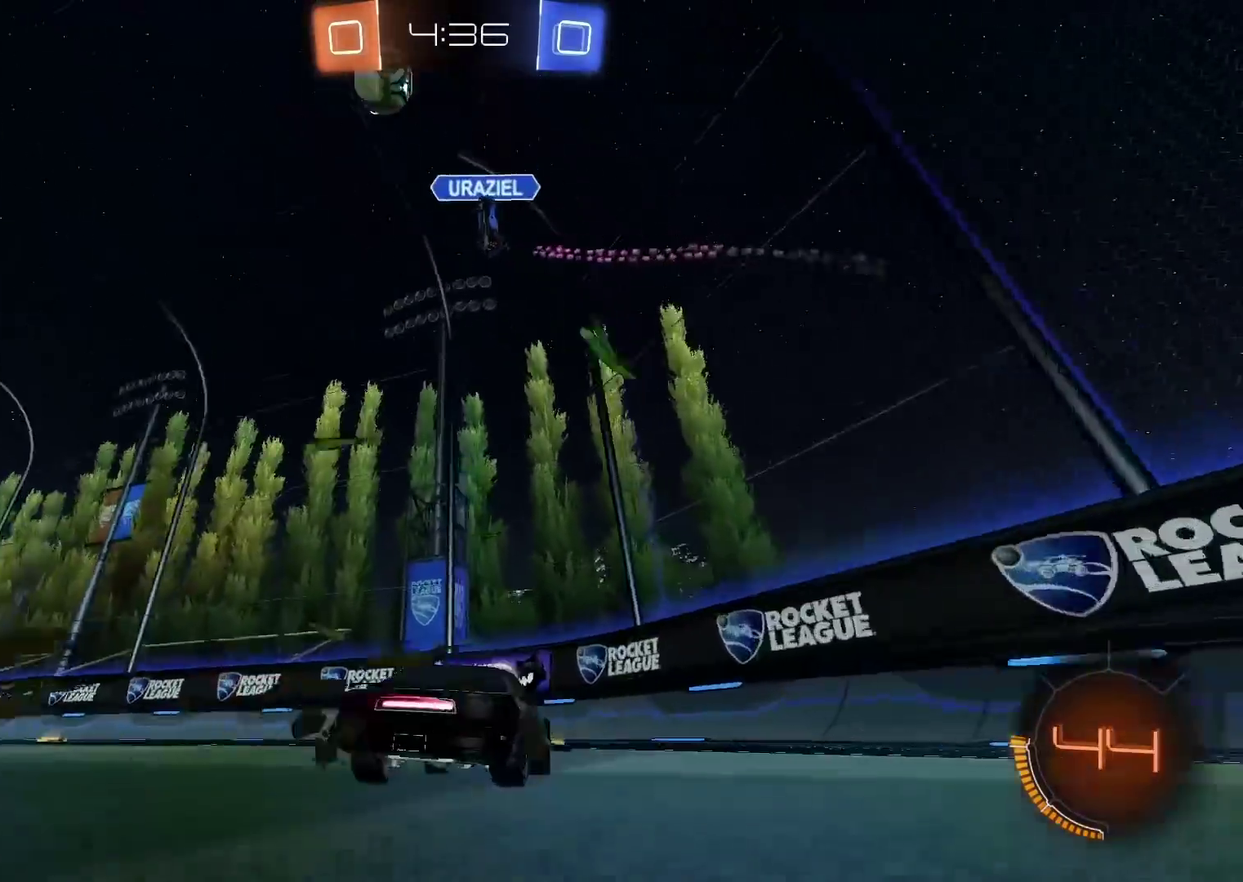
{"buttons": ["R2"], "left_stick": "center", "right_stick": "center", "events": [[133, "CIRCLE", "up"], [367, "left_stick", "center"]]}
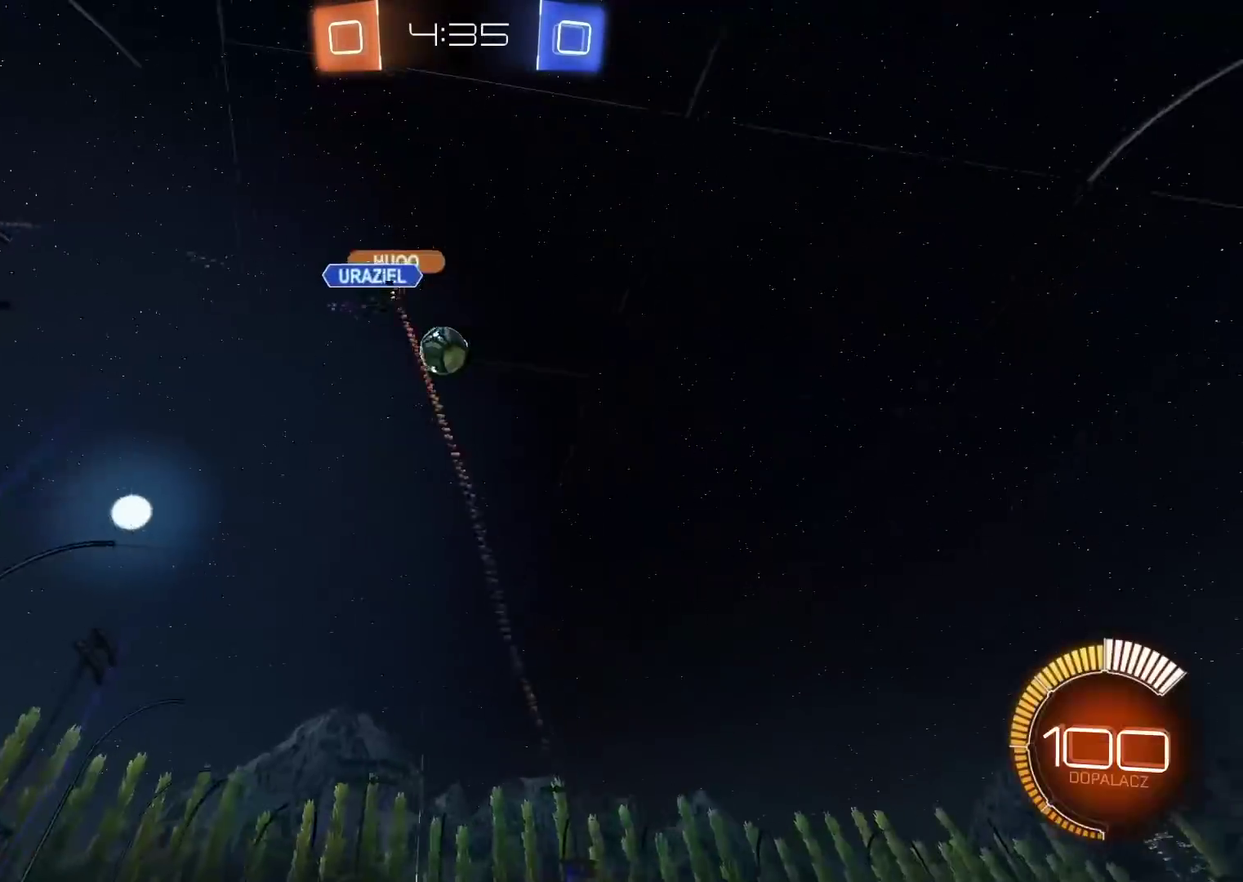
{"buttons": ["R2"], "left_stick": "center", "right_stick": "center", "events": [[250, "left_stick", "left"], [367, "left_stick", "center"]]}
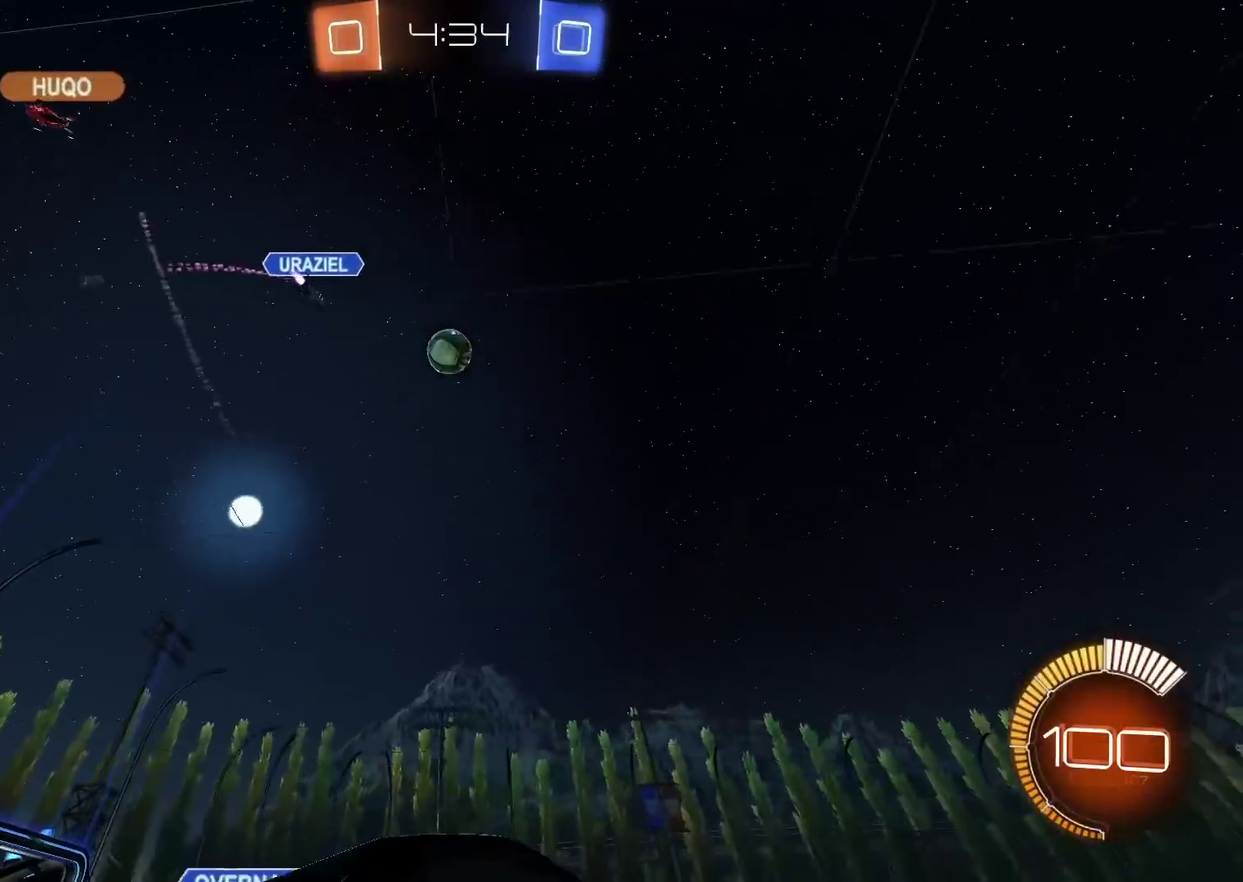
{"buttons": ["CIRCLE", "R2"], "left_stick": "center", "right_stick": "center", "events": [[300, "CIRCLE", "down"]]}
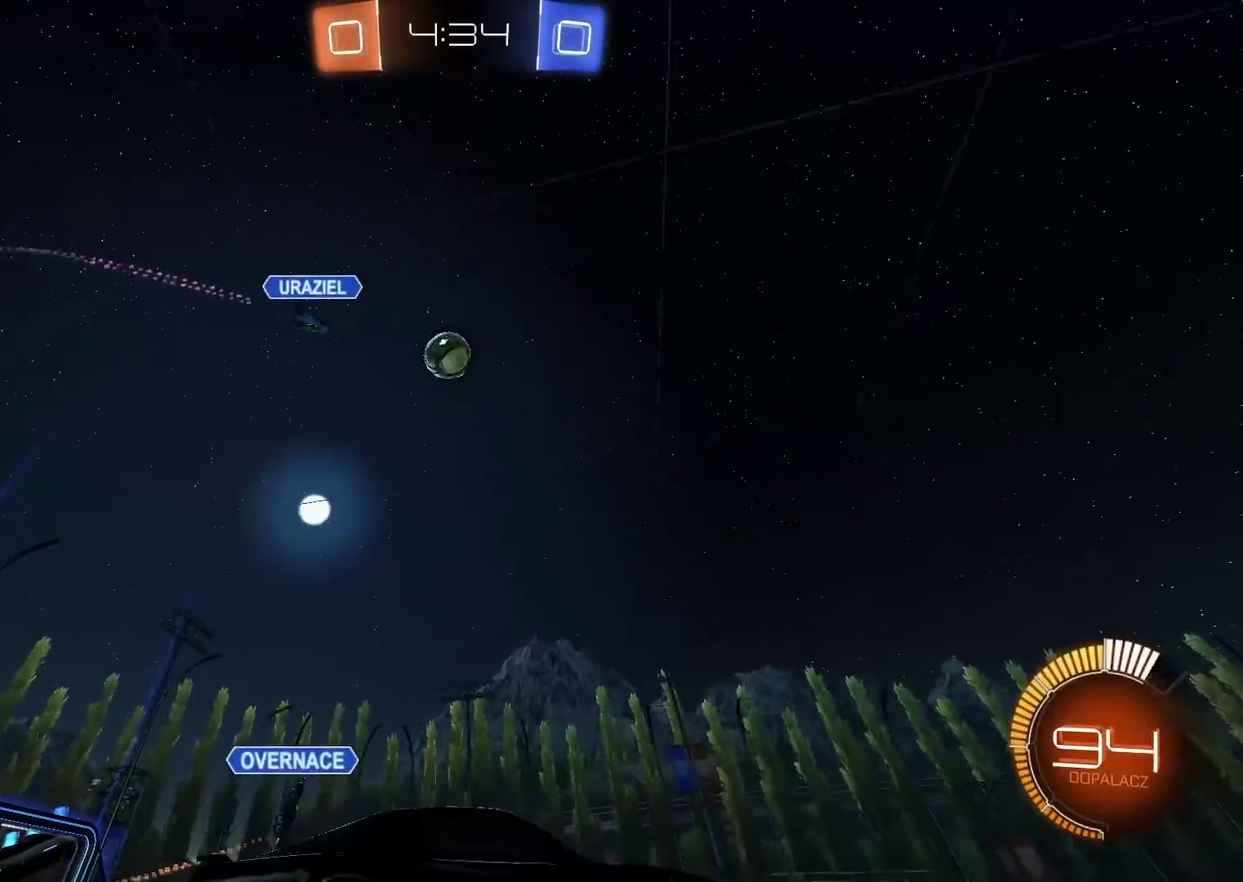
{"buttons": ["R2"], "left_stick": "center", "right_stick": "center", "events": [[317, "CIRCLE", "up"]]}
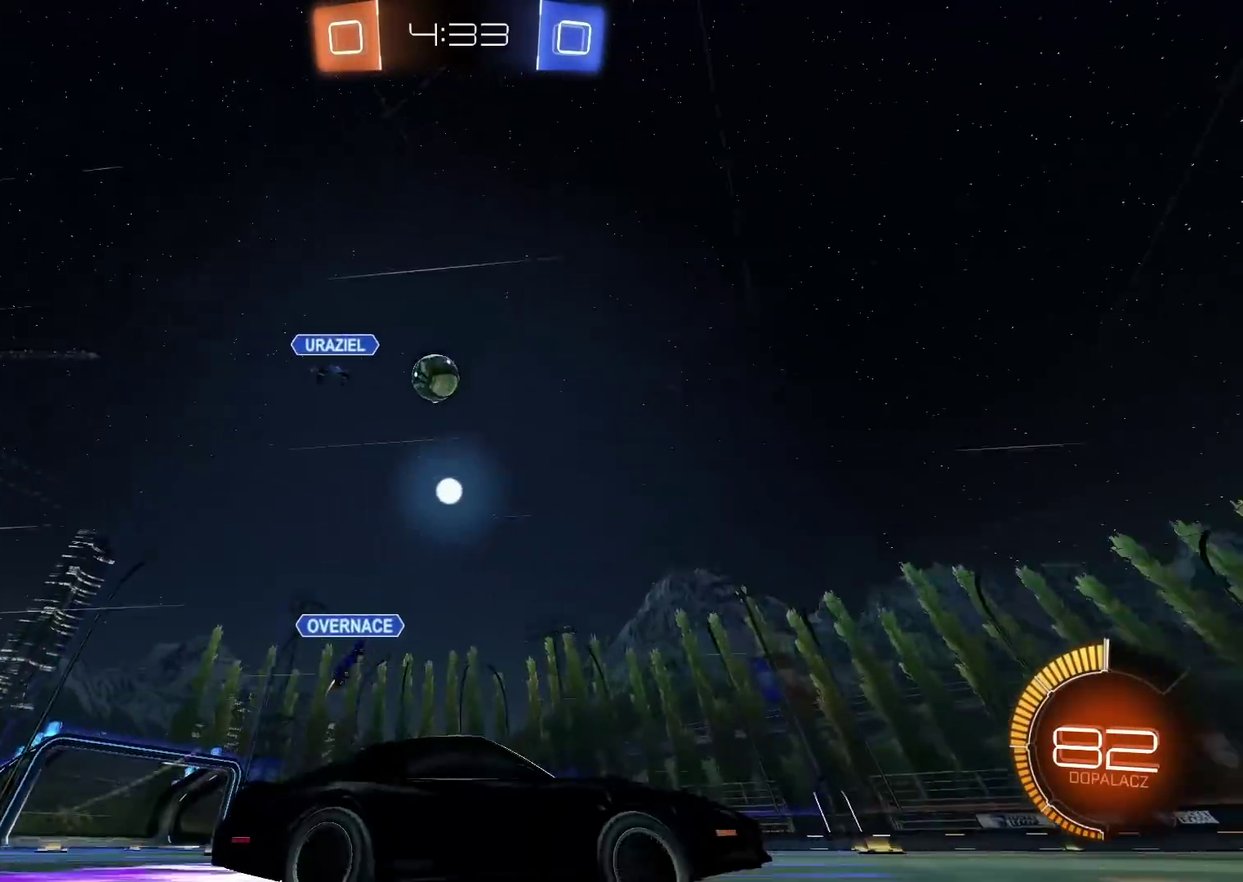
{"buttons": ["R2"], "left_stick": "center", "right_stick": "center", "events": []}
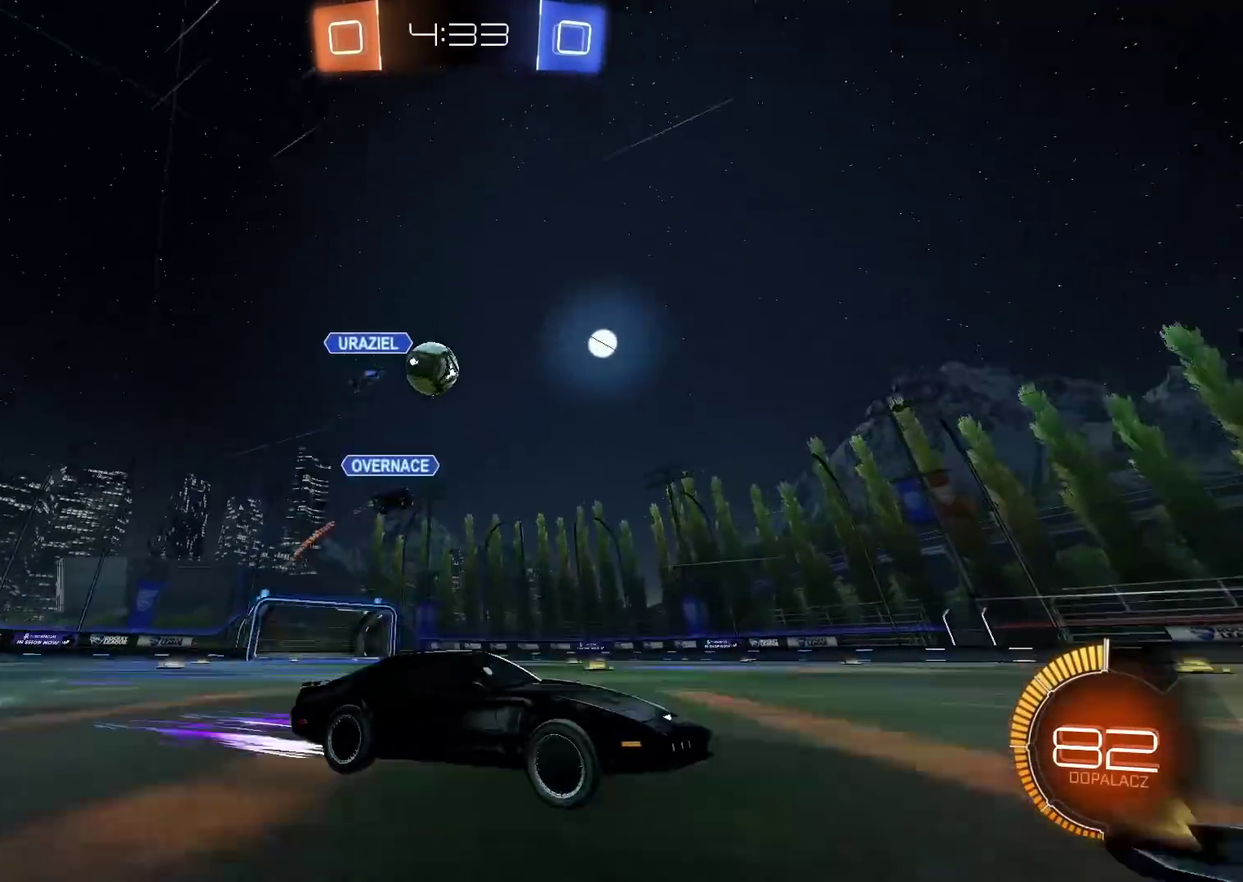
{"buttons": [], "left_stick": "left", "right_stick": "center", "events": [[450, "R2", "up"], [483, "left_stick", "left"]]}
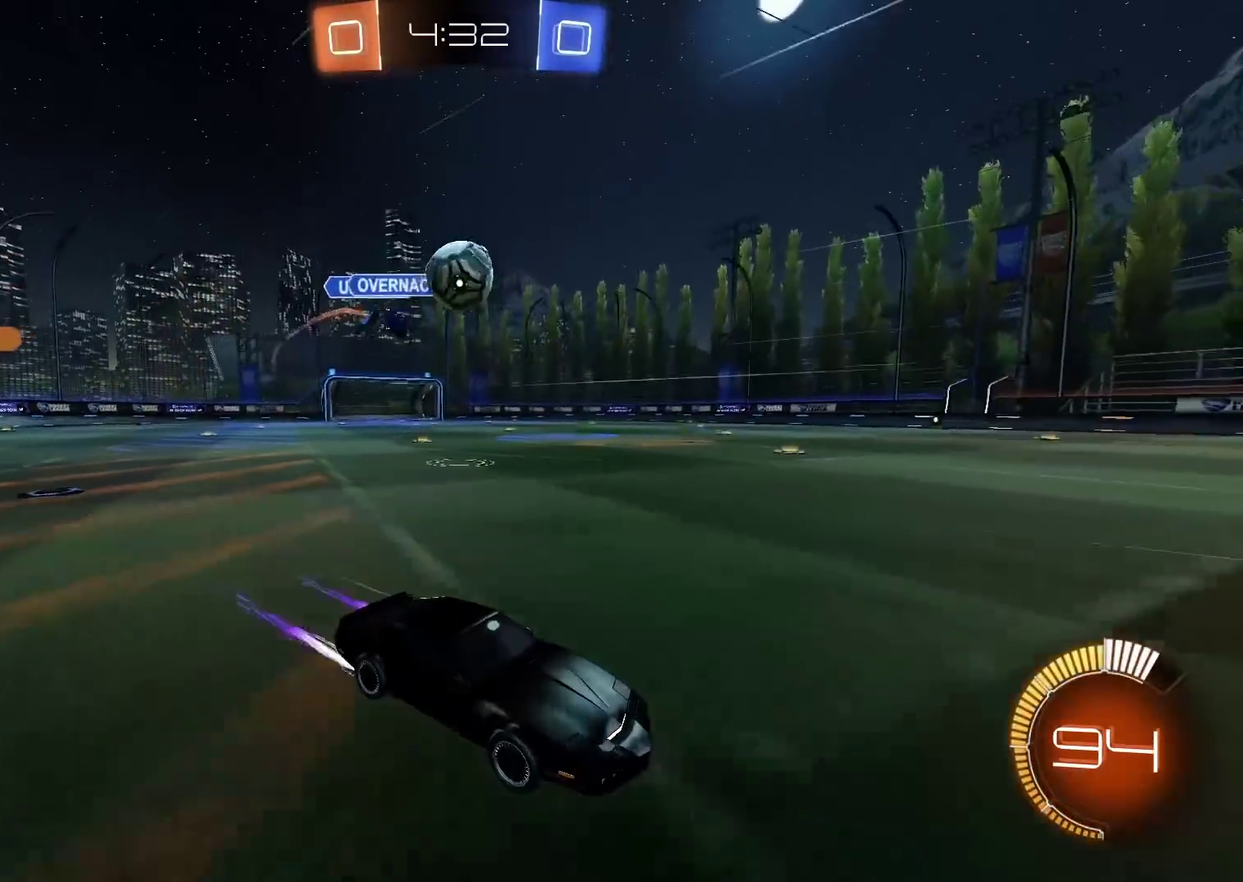
{"buttons": ["CIRCLE", "R2"], "left_stick": "left", "right_stick": "center", "events": [[317, "CIRCLE", "down"], [333, "CROSS", "down"], [417, "R2", "down"], [450, "CROSS", "up"]]}